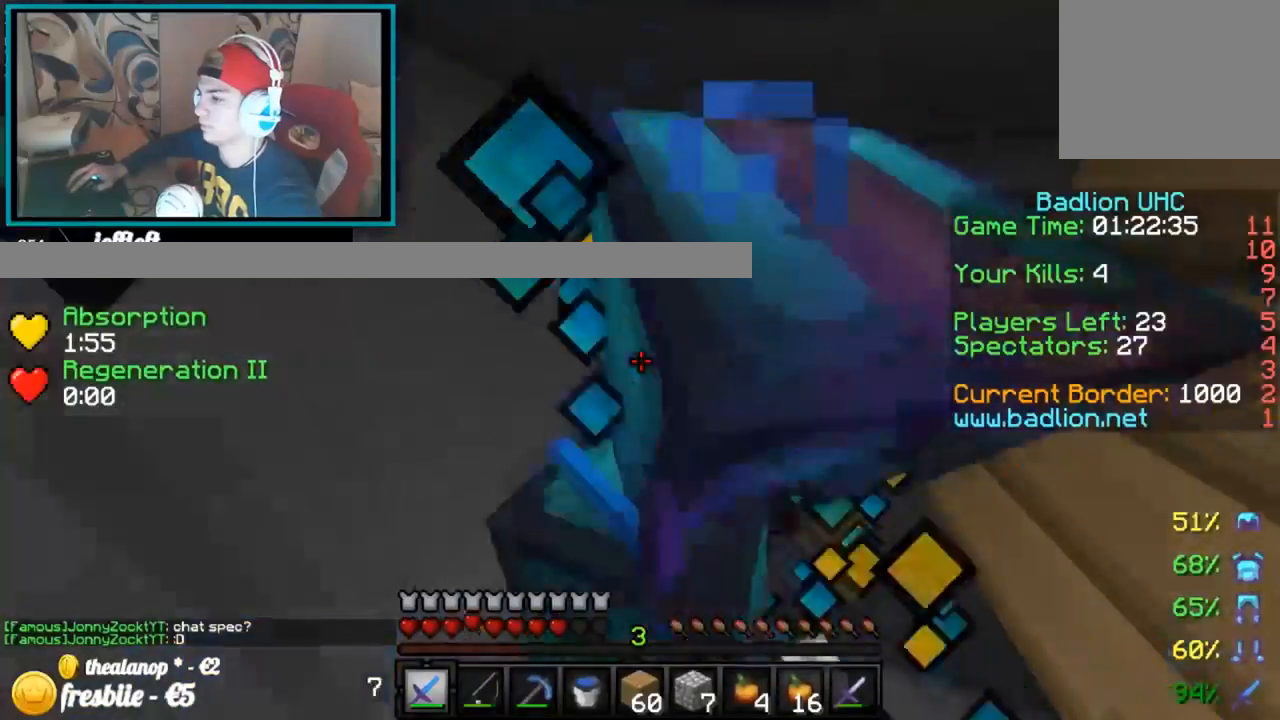
Gameplay with keyboard; each line is a JSON object with the keys held at the frame after it. "events" lists presses ("down") and releases ("up") of "down", "left", "right" and "up" between this image and that frame as [ms after this image, input, new state], when the widget could be followed in between. No other keys are recorded. Mouse input is not recorded.
{"keys": ["left"], "events": [[501, "up", "up"]]}
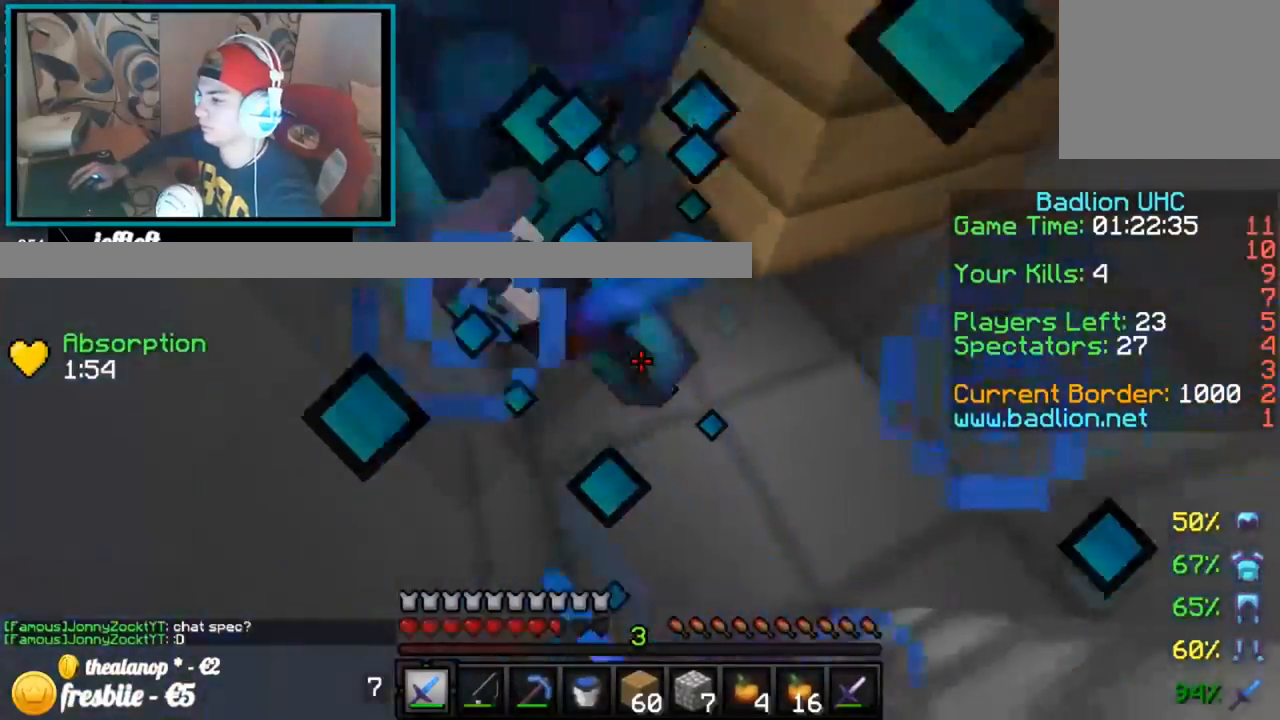
{"keys": ["left", "up"], "events": [[200, "up", "down"]]}
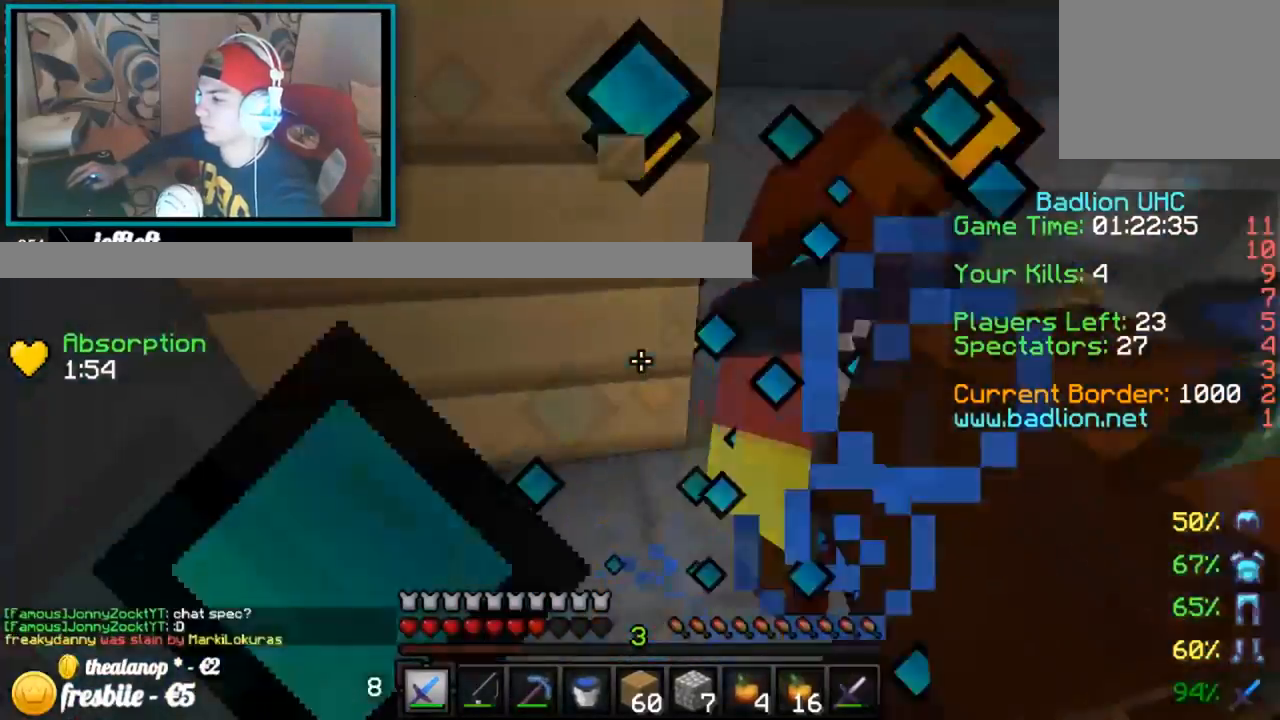
{"keys": ["up"], "events": [[50, "left", "up"], [50, "right", "down"], [251, "right", "up"]]}
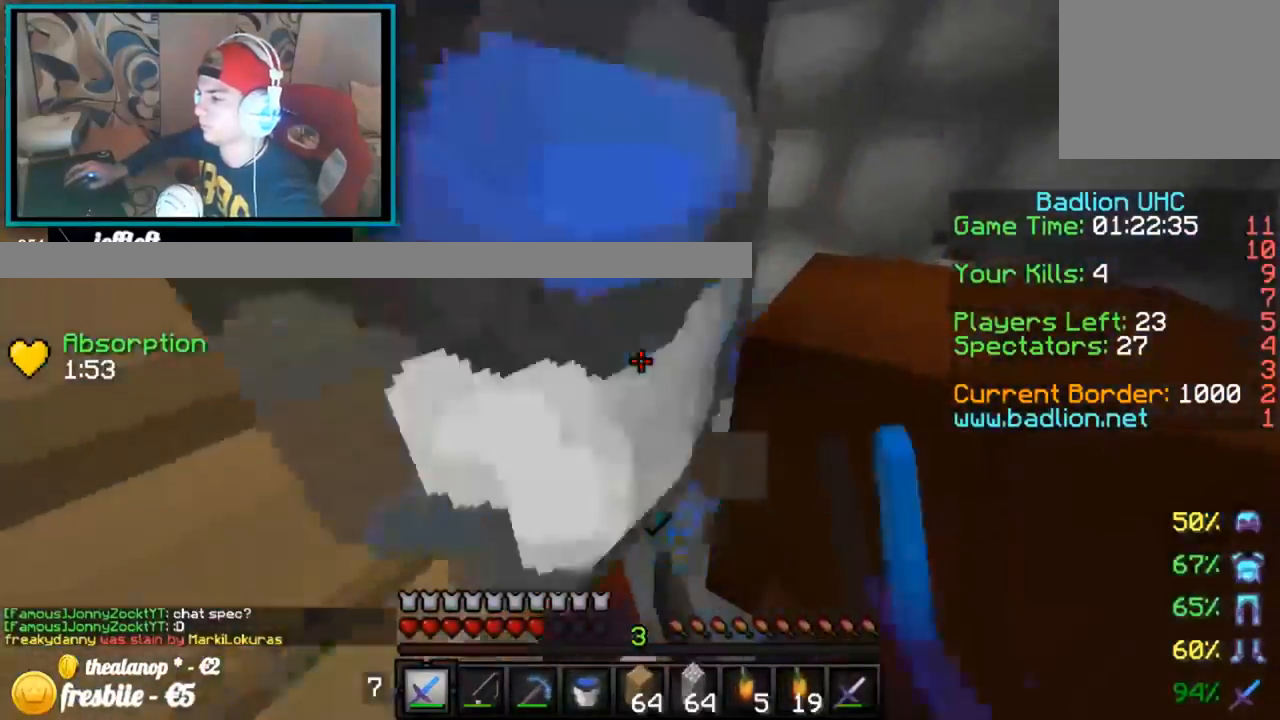
{"keys": [], "events": [[150, "up", "up"], [200, "left", "down"], [300, "left", "up"]]}
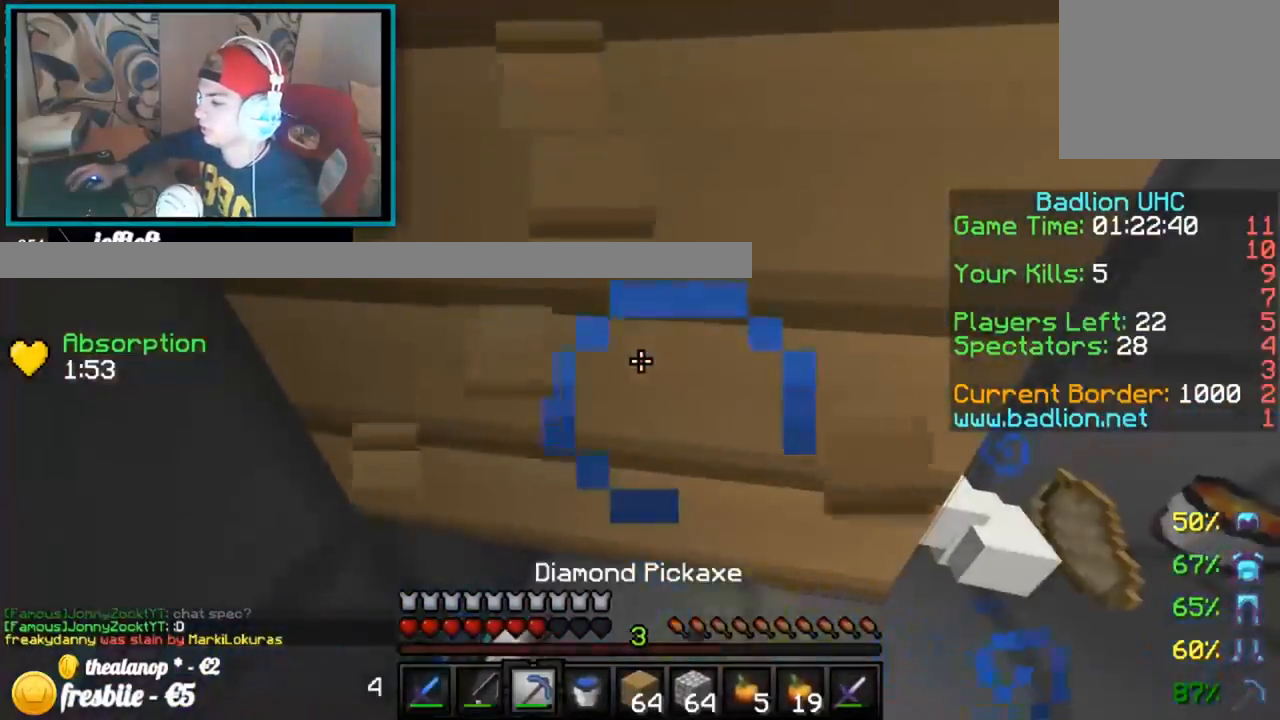
{"keys": [], "events": []}
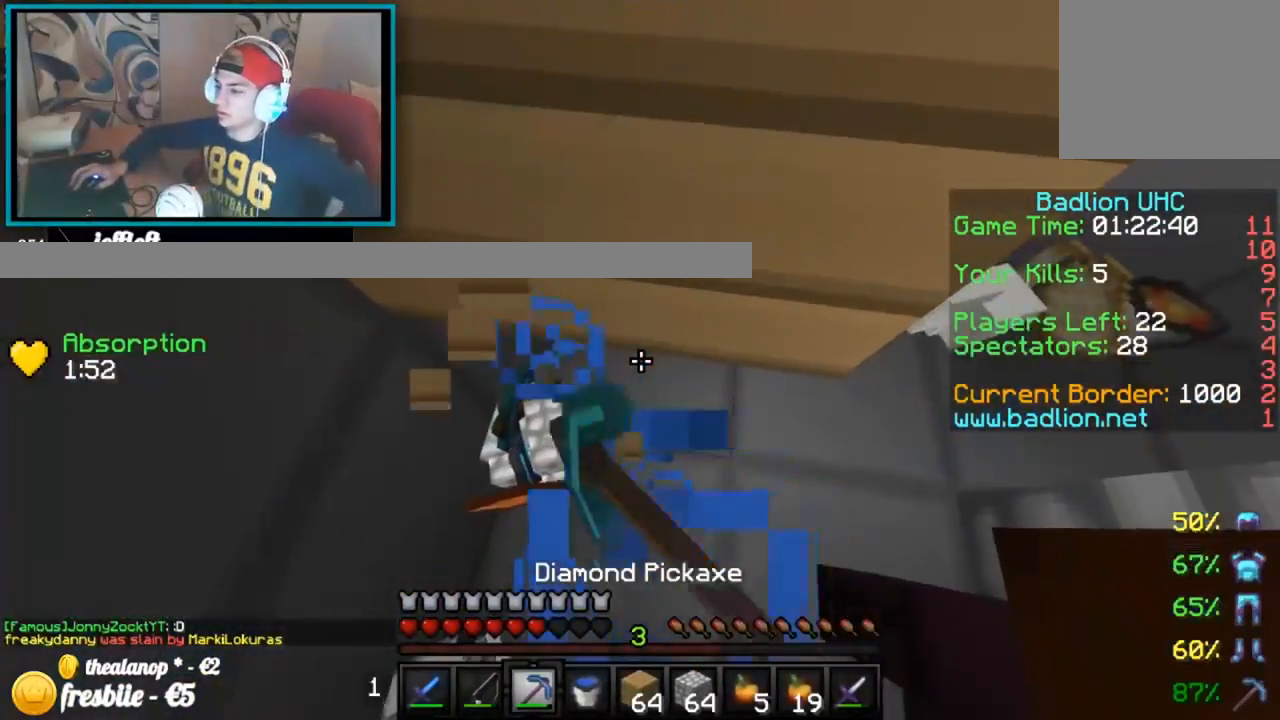
{"keys": [], "events": []}
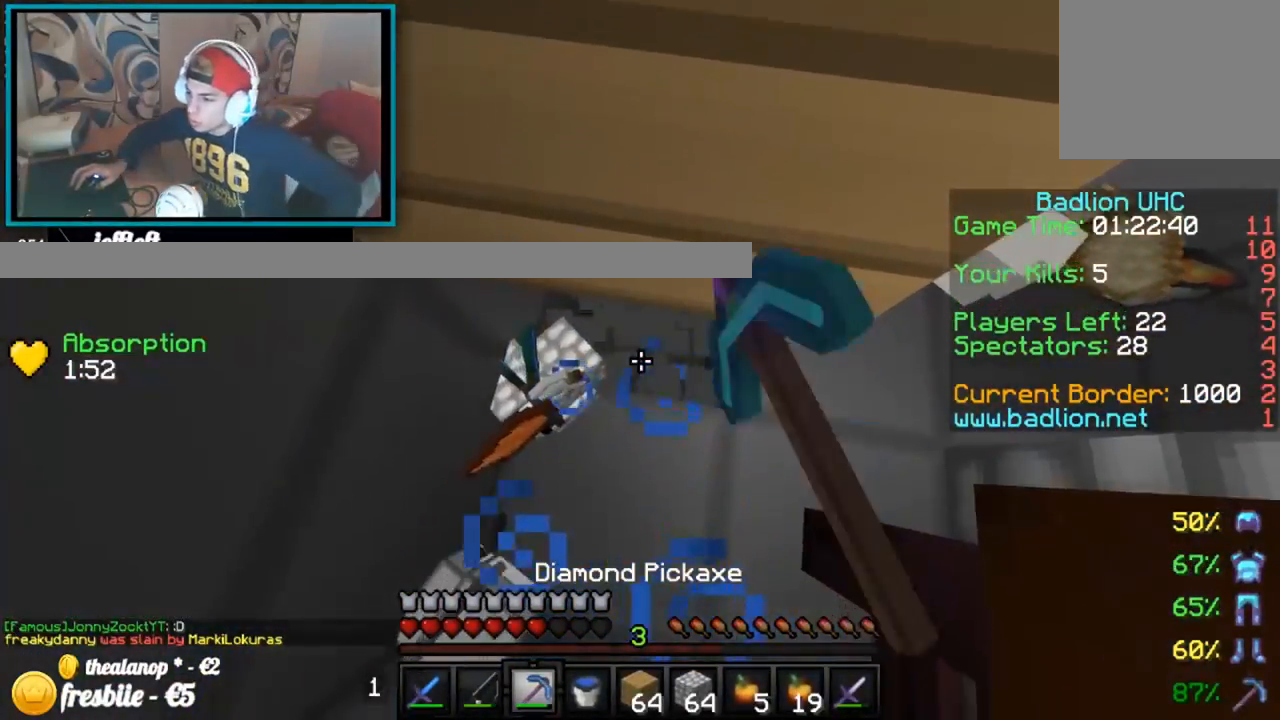
{"keys": [], "events": []}
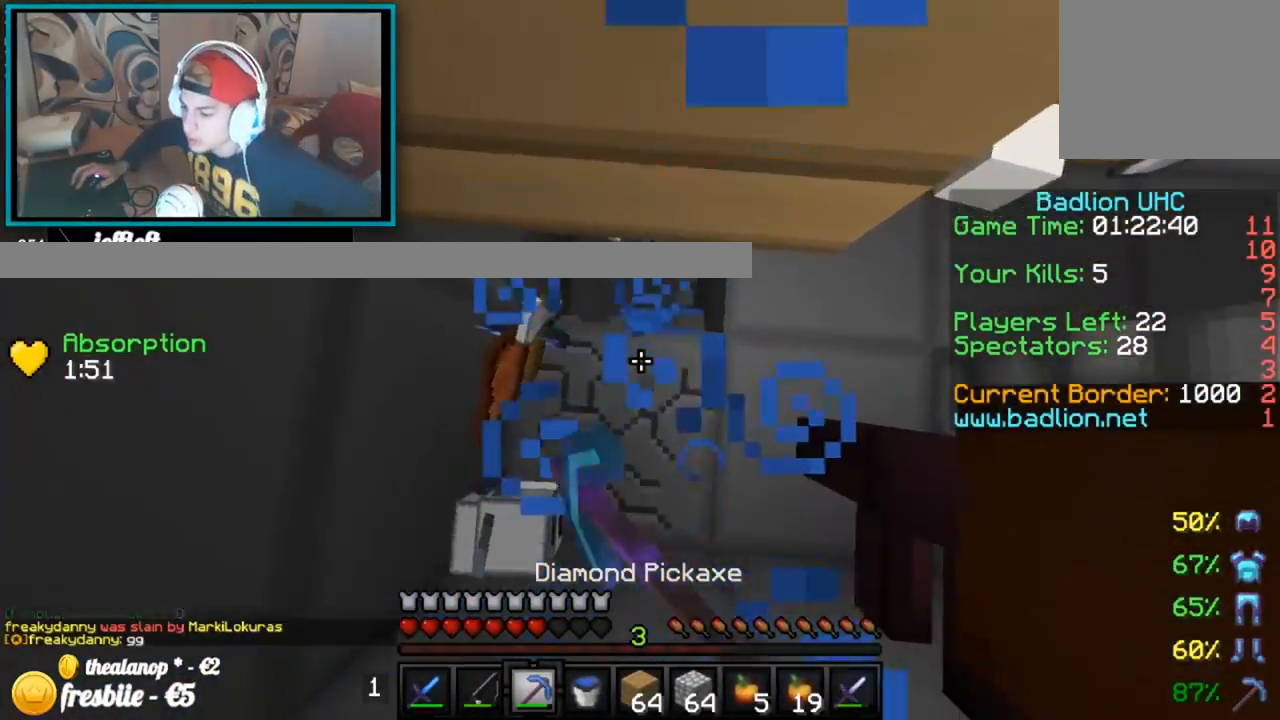
{"keys": [], "events": []}
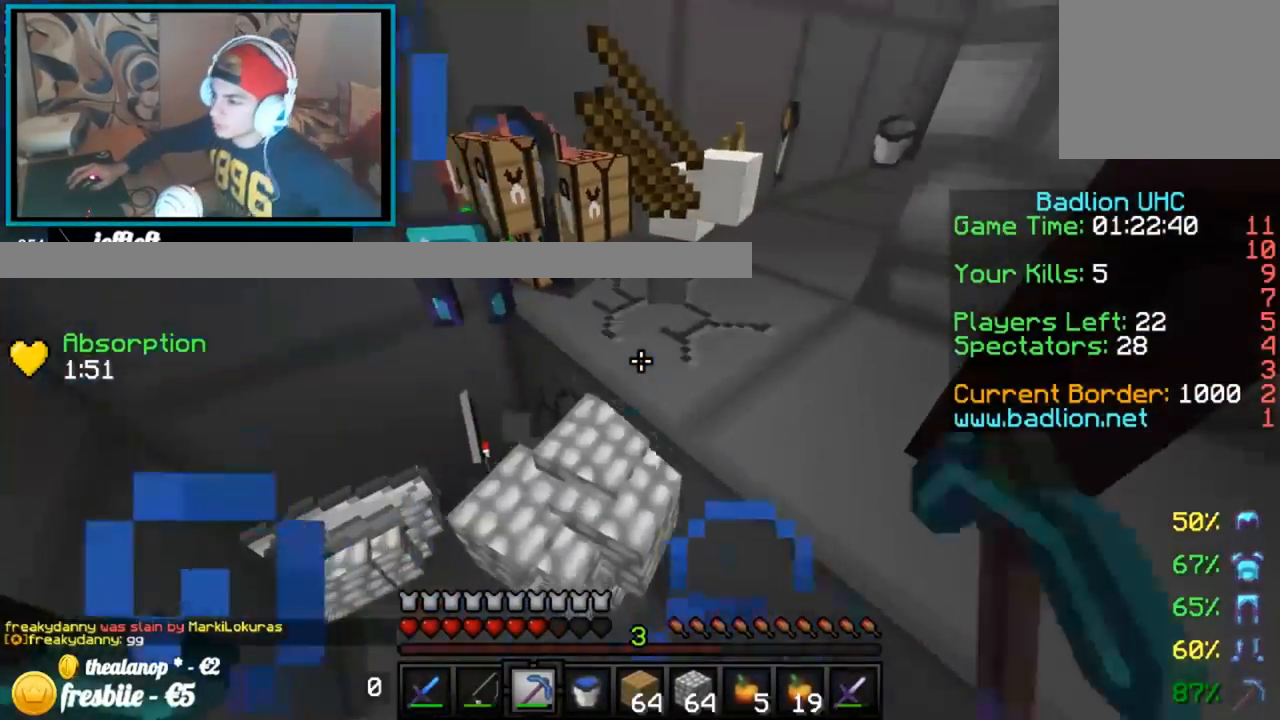
{"keys": [], "events": []}
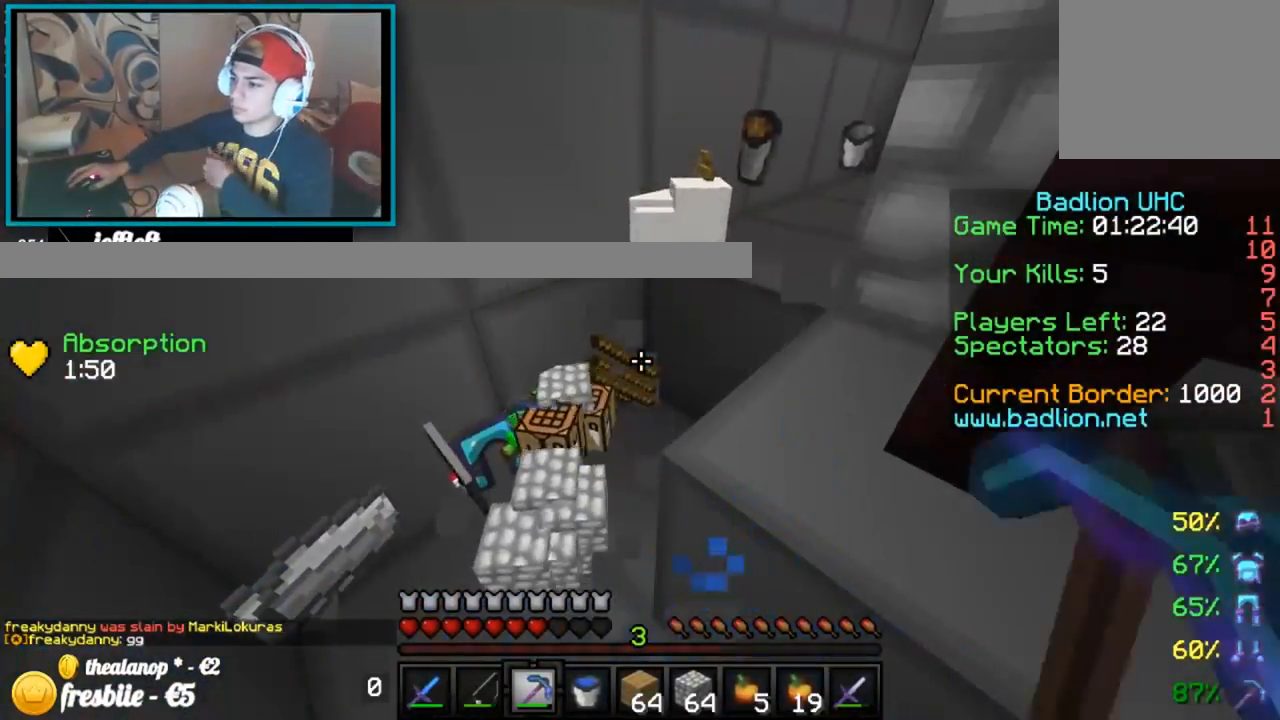
{"keys": [], "events": []}
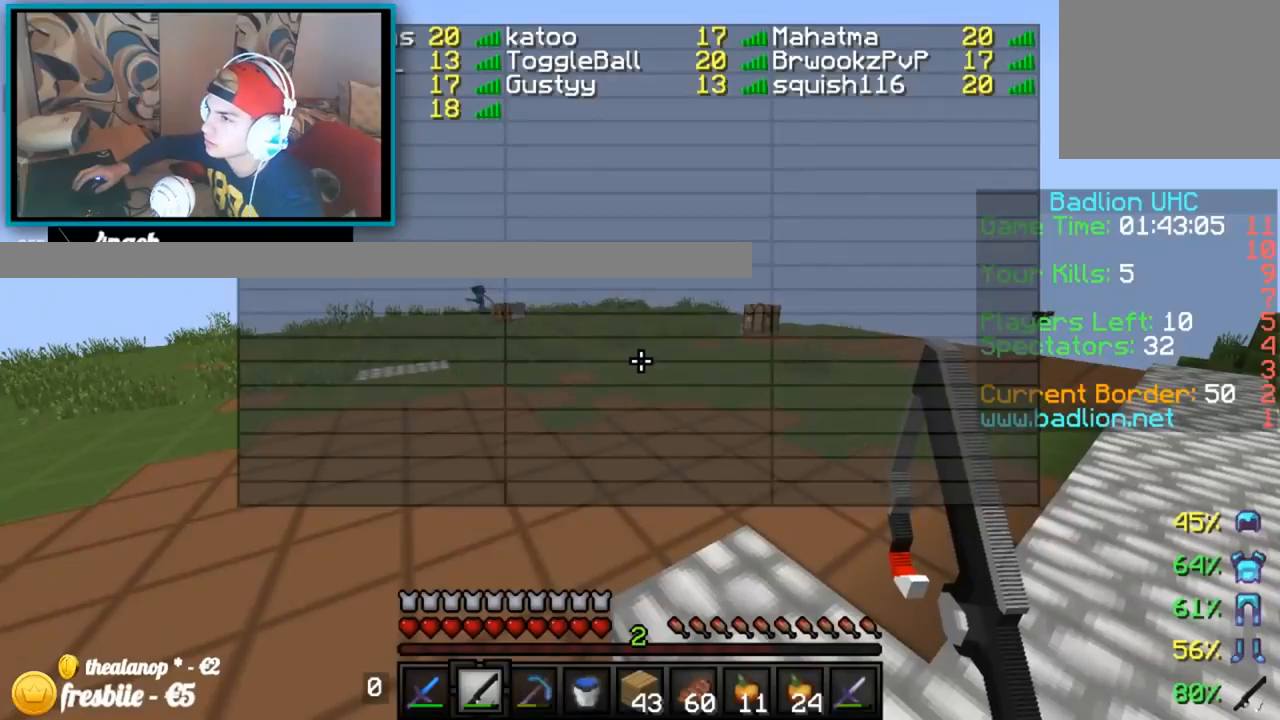
{"keys": [], "events": []}
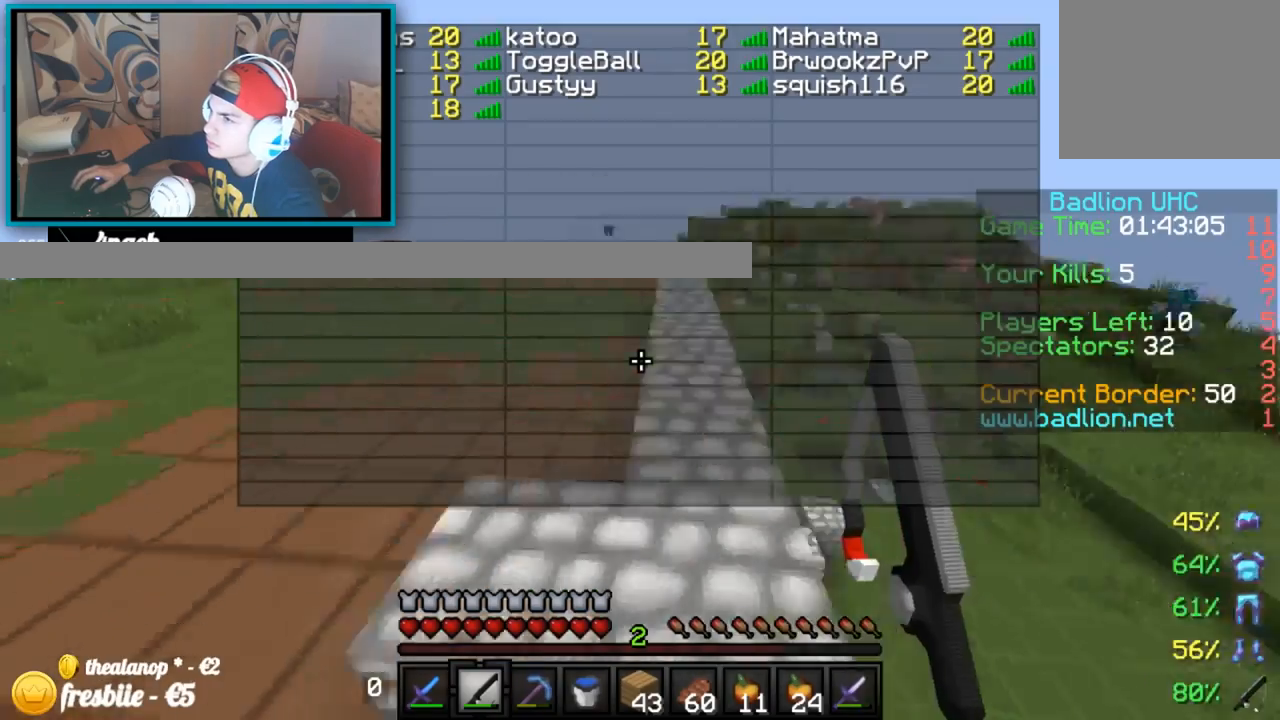
{"keys": [], "events": []}
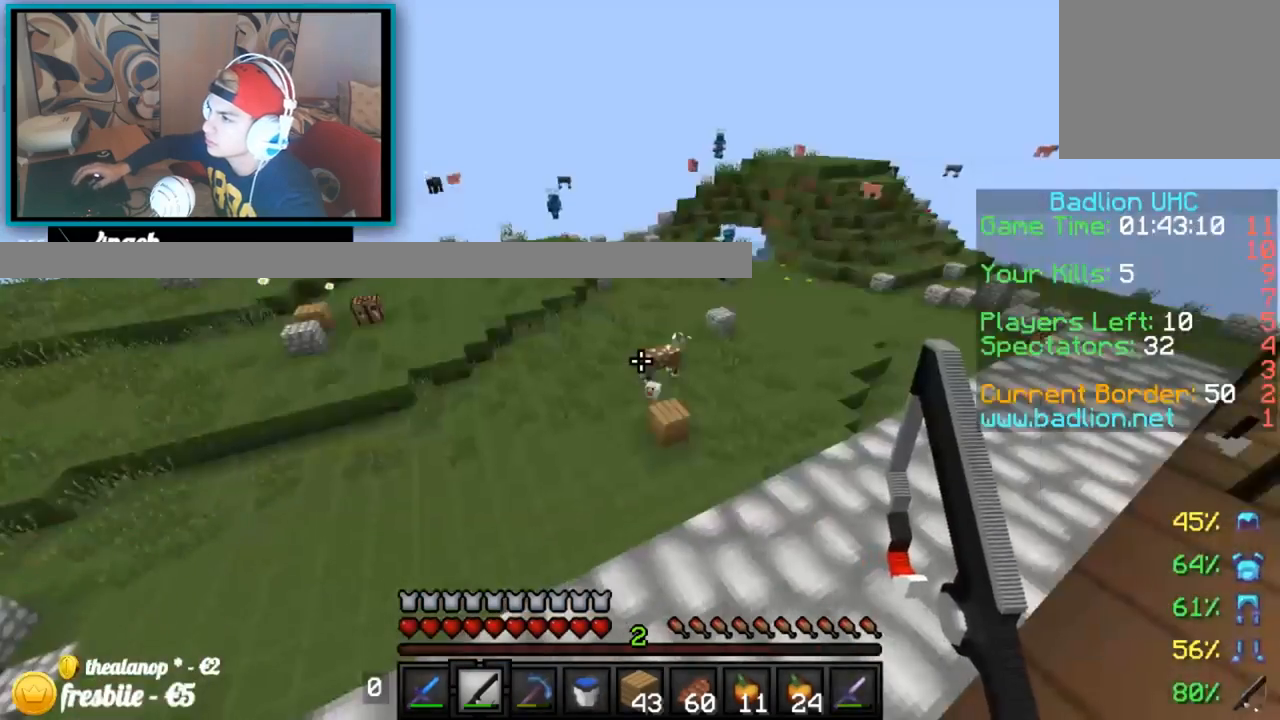
{"keys": ["up"], "events": [[66, "right", "down"], [66, "up", "down"], [233, "right", "up"]]}
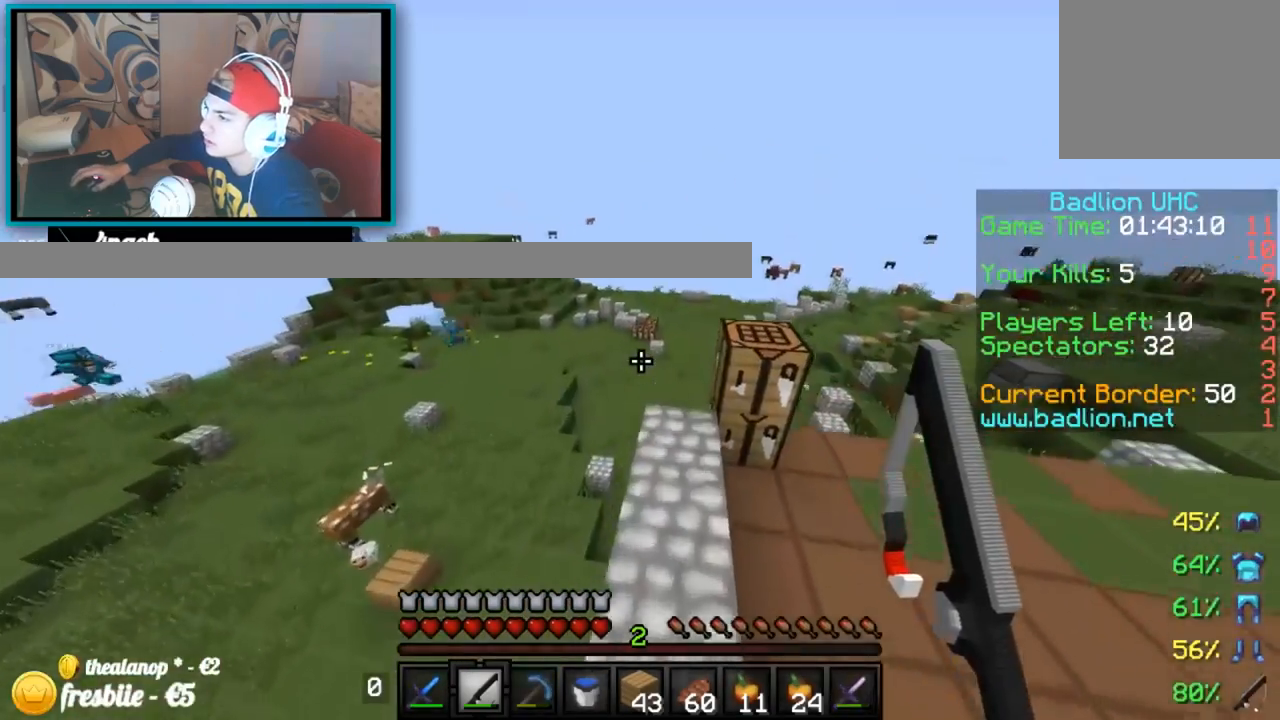
{"keys": ["right", "up"], "events": [[17, "right", "down"], [334, "right", "up"], [417, "right", "down"]]}
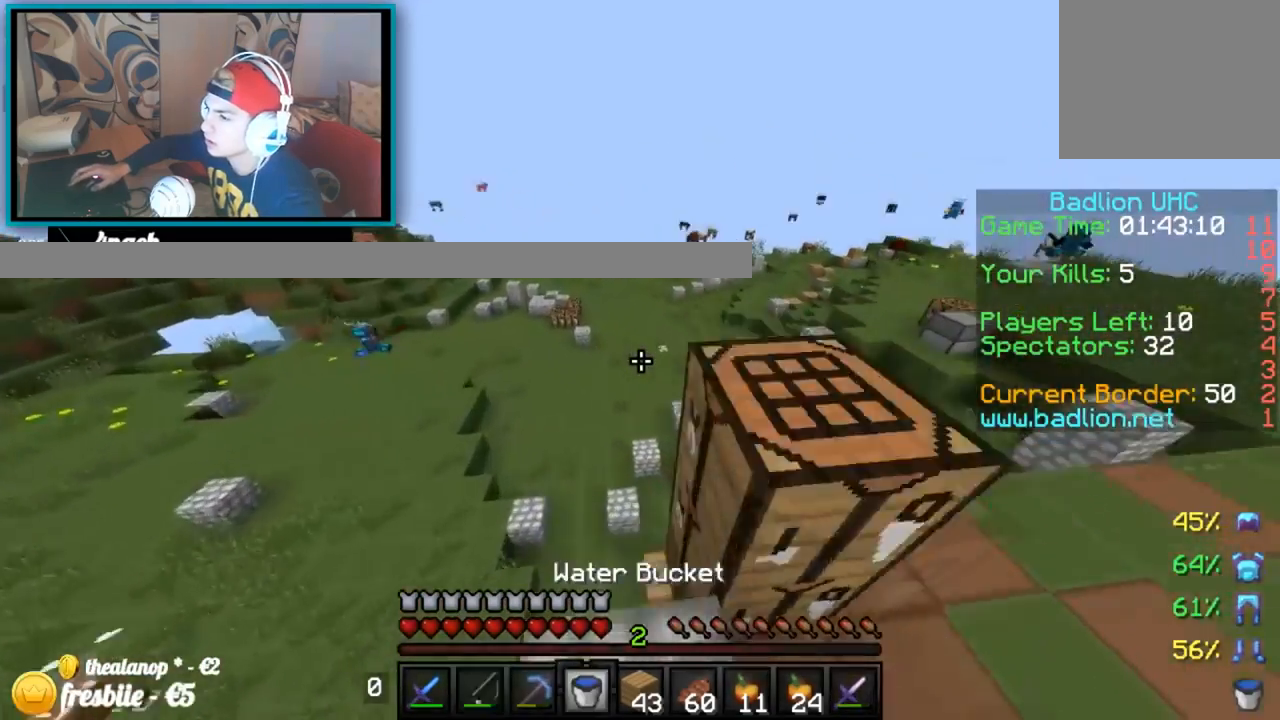
{"keys": ["up"], "events": [[33, "right", "up"]]}
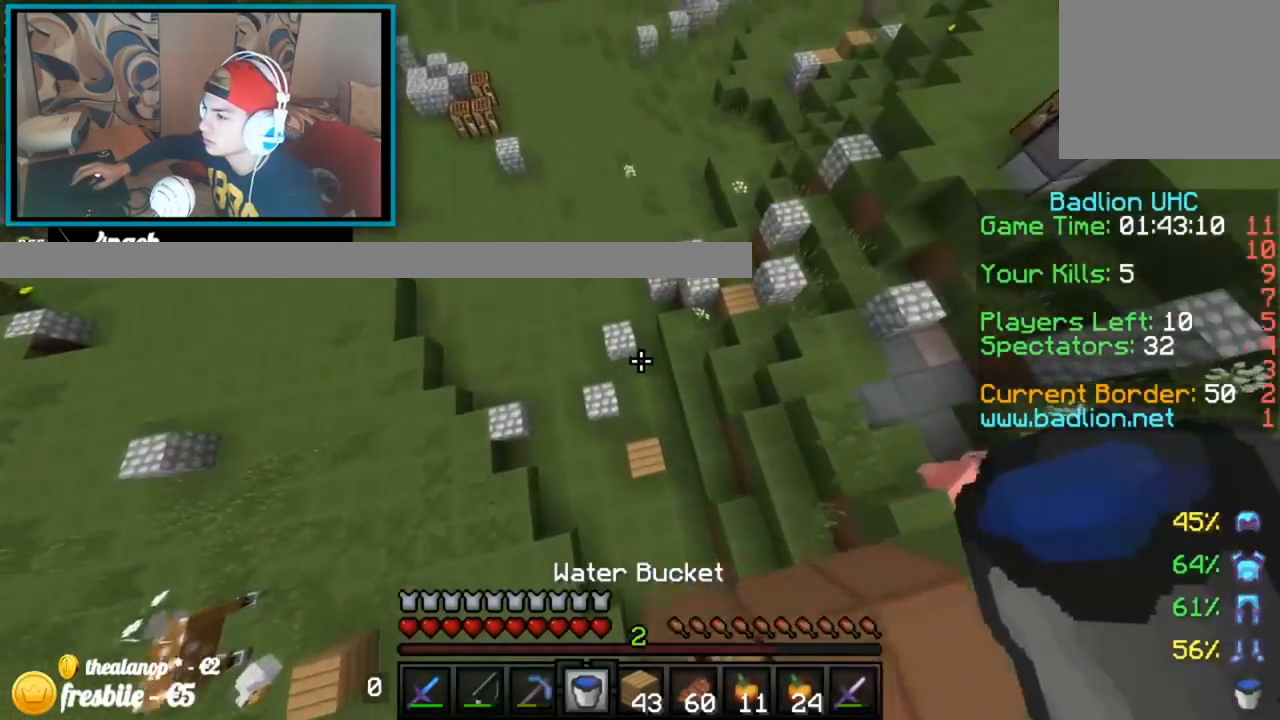
{"keys": ["up"], "events": [[117, "right", "down"], [234, "right", "up"], [367, "right", "down"], [484, "right", "up"]]}
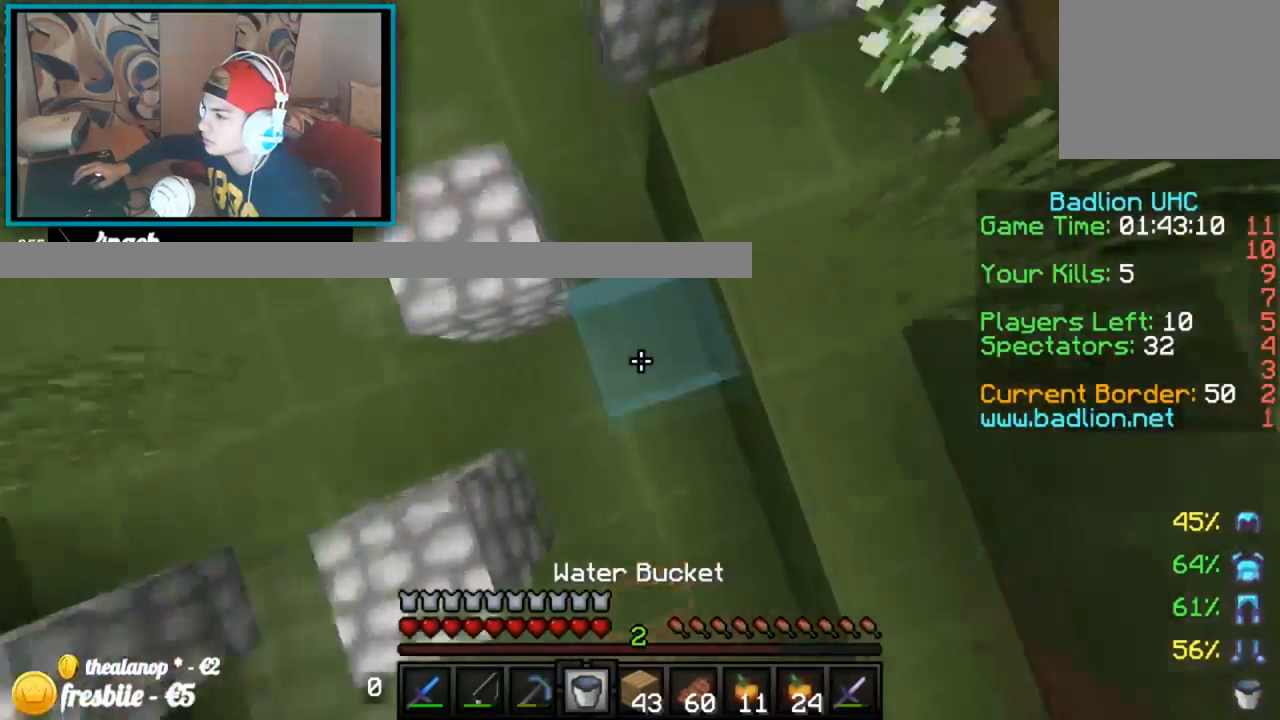
{"keys": ["right", "up"], "events": [[16, "left", "down"], [183, "left", "up"], [367, "right", "down"]]}
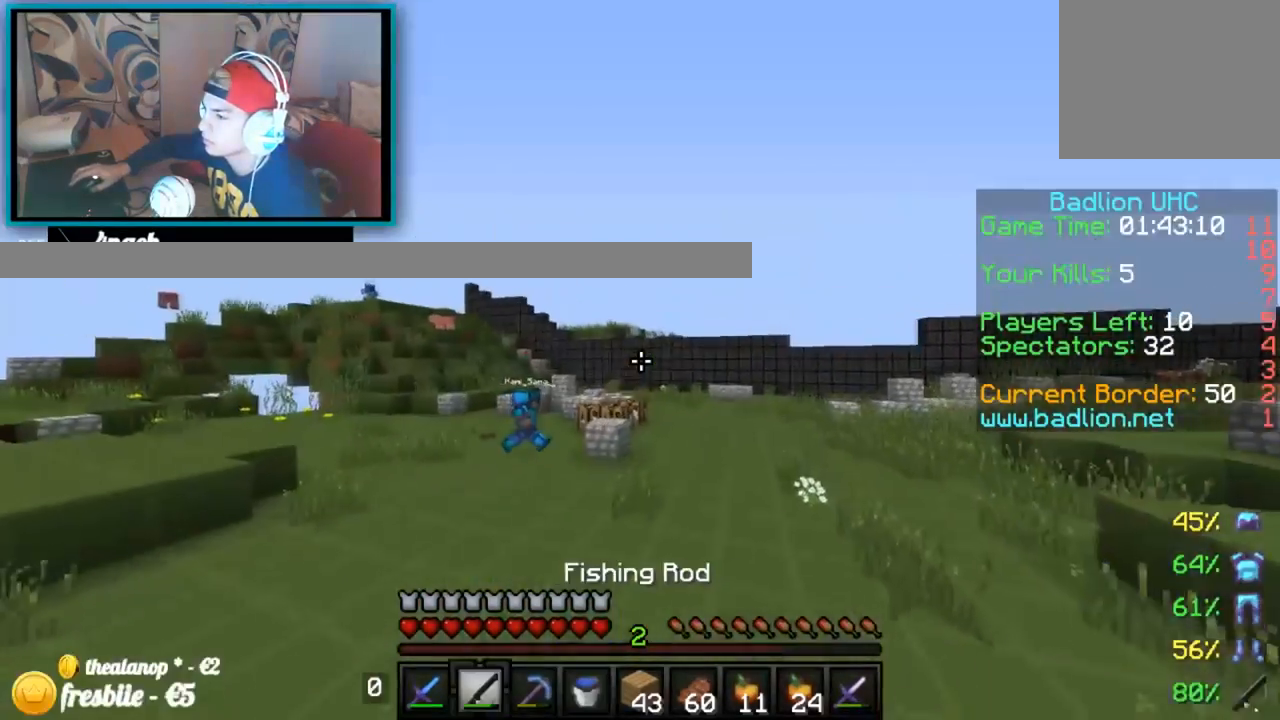
{"keys": ["right", "up"], "events": []}
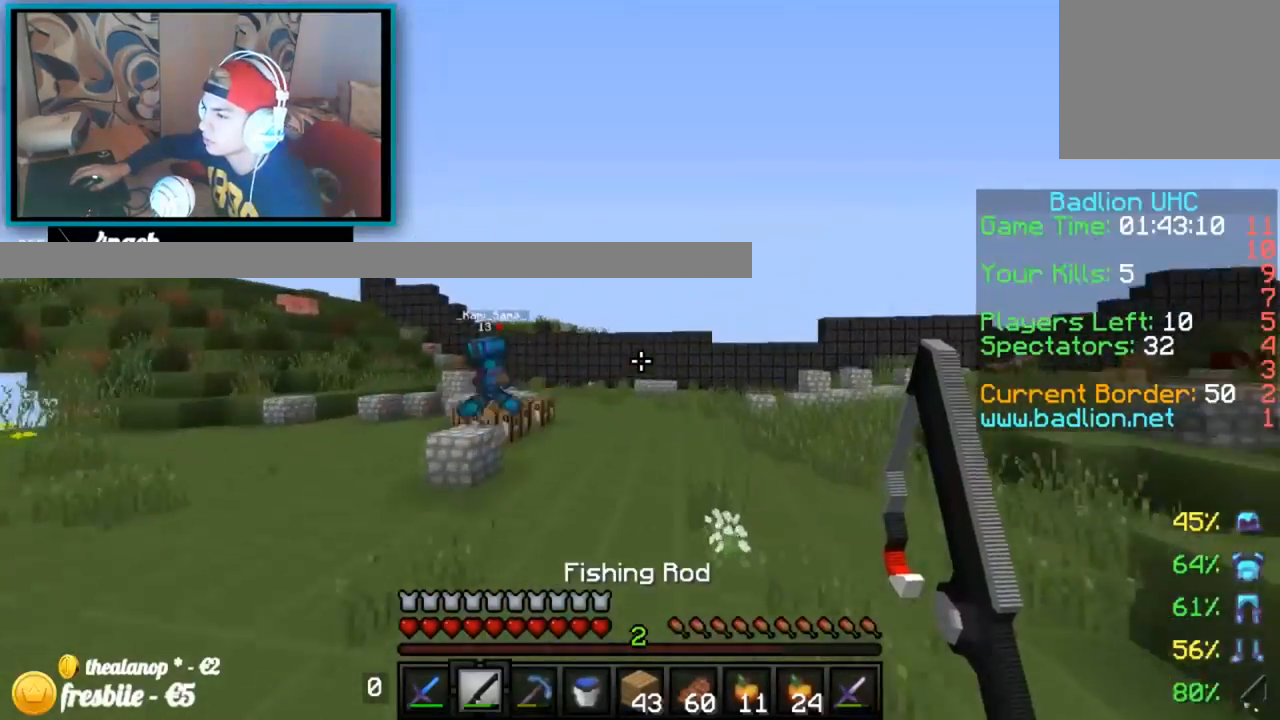
{"keys": ["right", "up"], "events": [[83, "right", "up"], [467, "right", "down"]]}
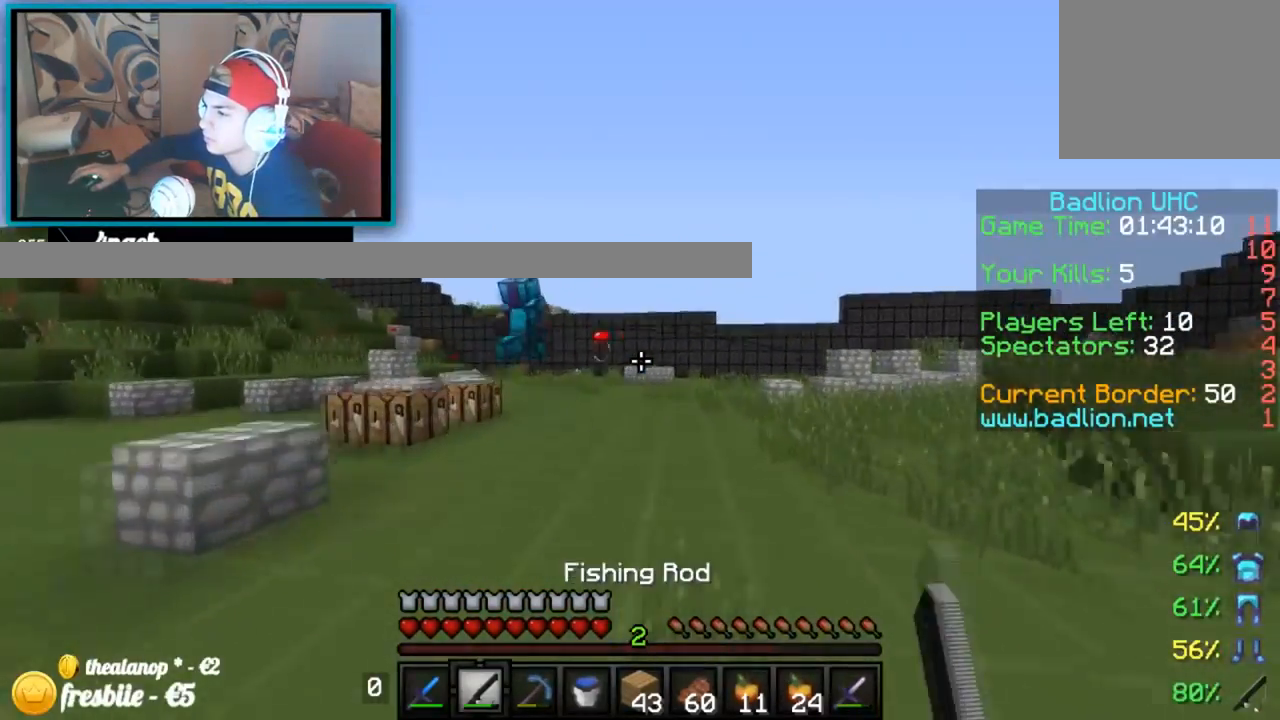
{"keys": ["left", "up"], "events": [[234, "right", "up"], [267, "left", "down"]]}
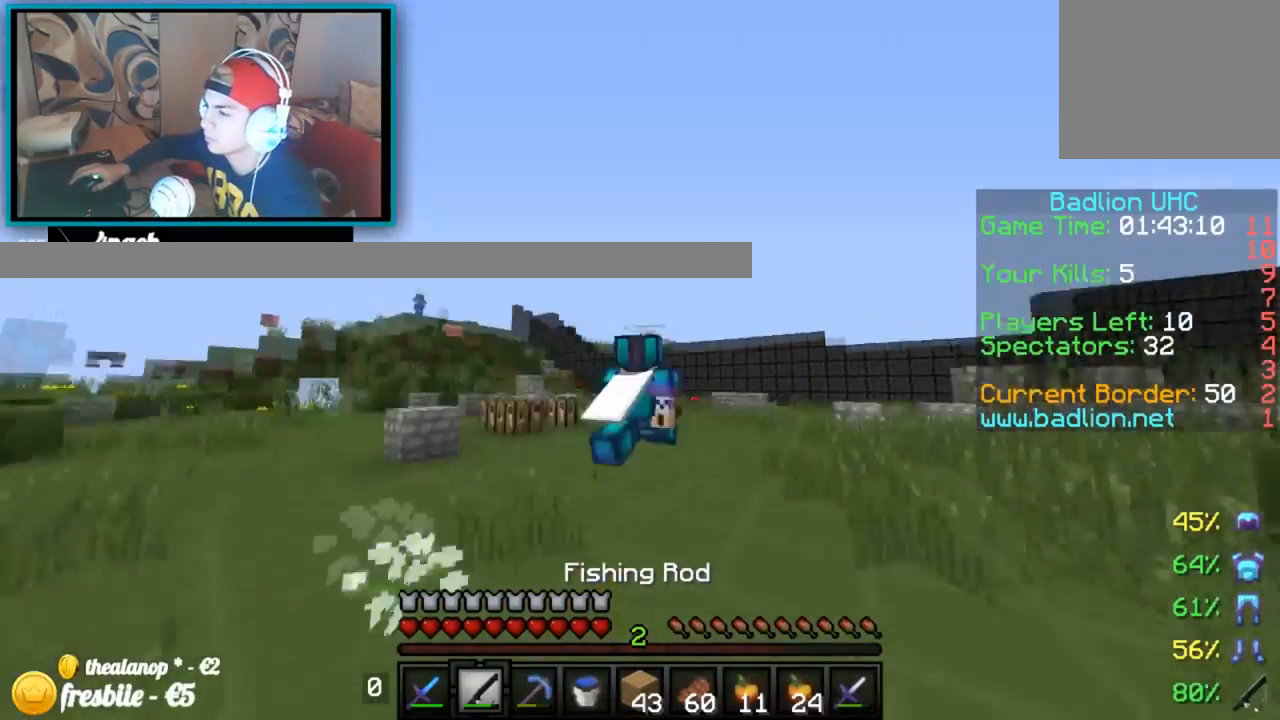
{"keys": ["up"], "events": [[467, "left", "up"]]}
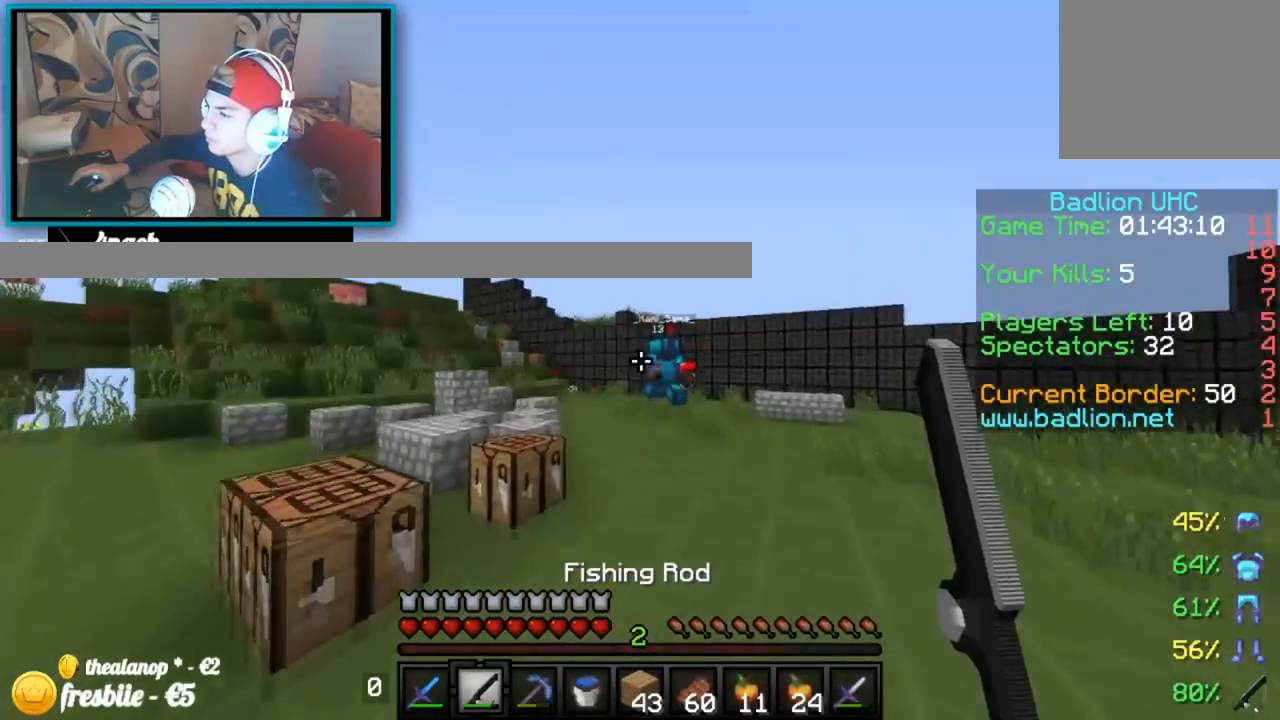
{"keys": ["up"], "events": []}
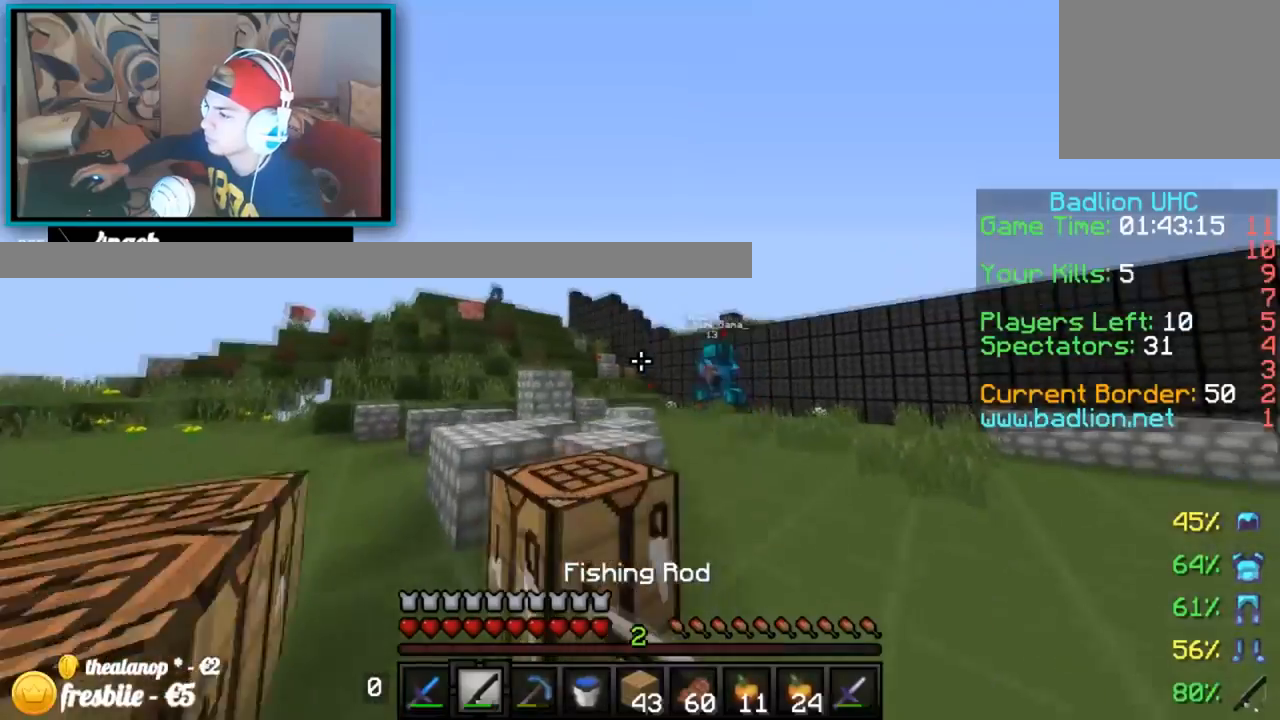
{"keys": ["right", "up"], "events": [[317, "right", "down"]]}
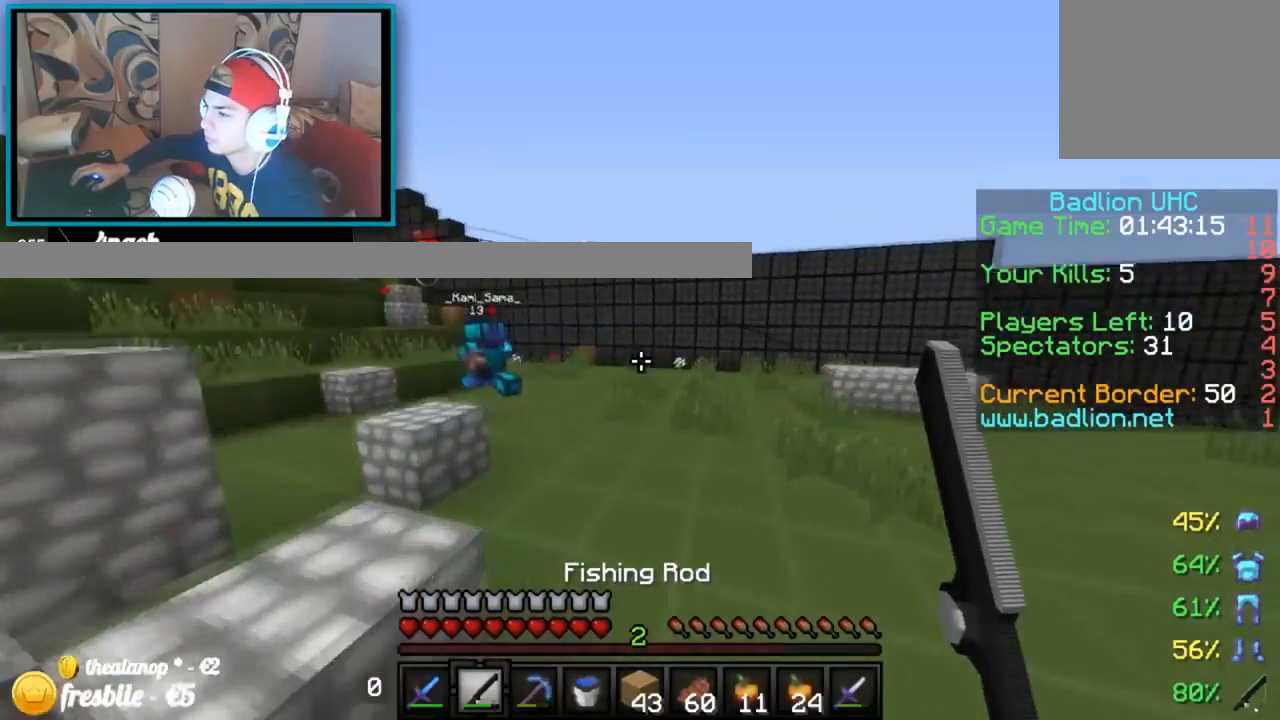
{"keys": ["down", "right"], "events": [[317, "up", "up"], [417, "down", "down"]]}
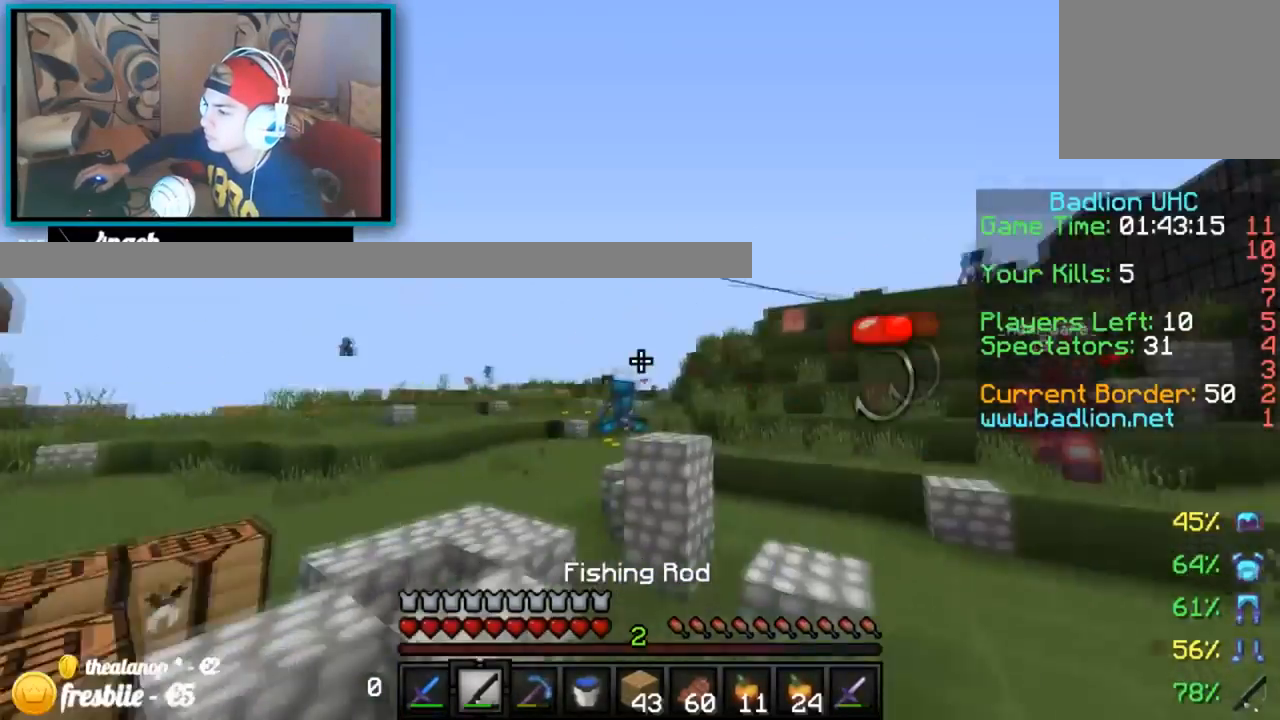
{"keys": ["down", "right"], "events": [[66, "right", "up"], [116, "left", "down"], [467, "left", "up"], [467, "right", "down"]]}
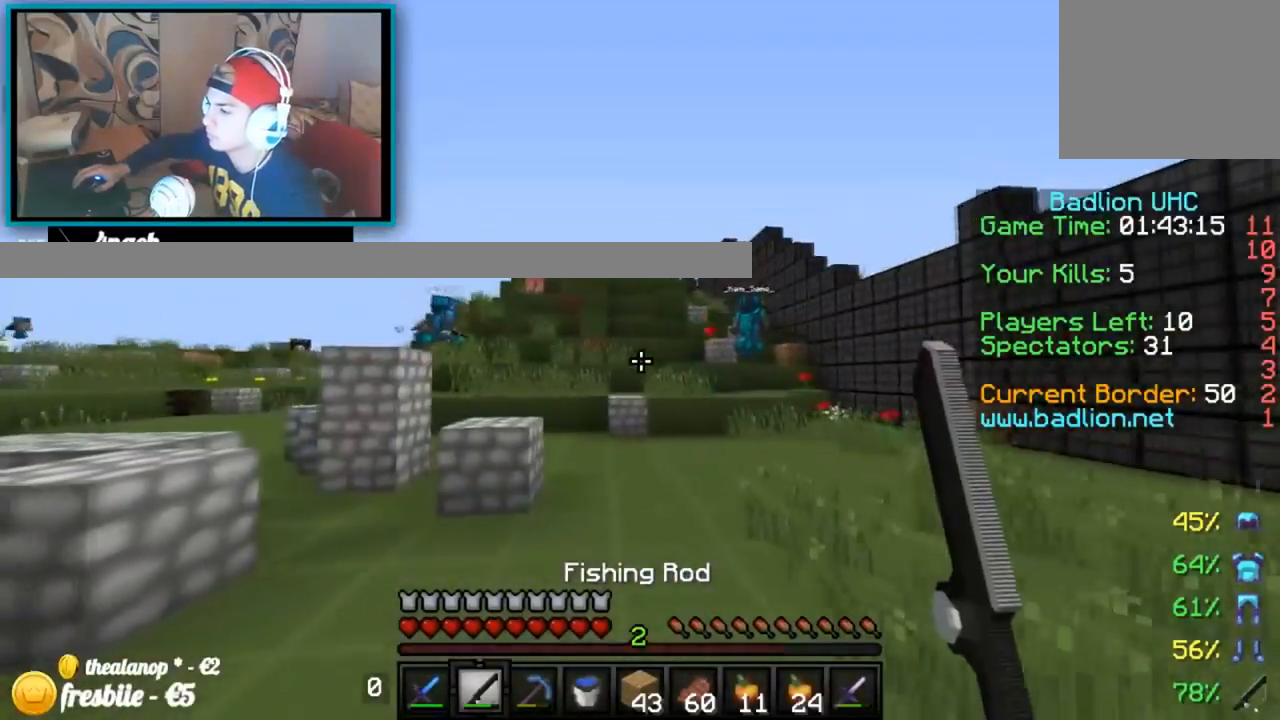
{"keys": ["right", "up"]}
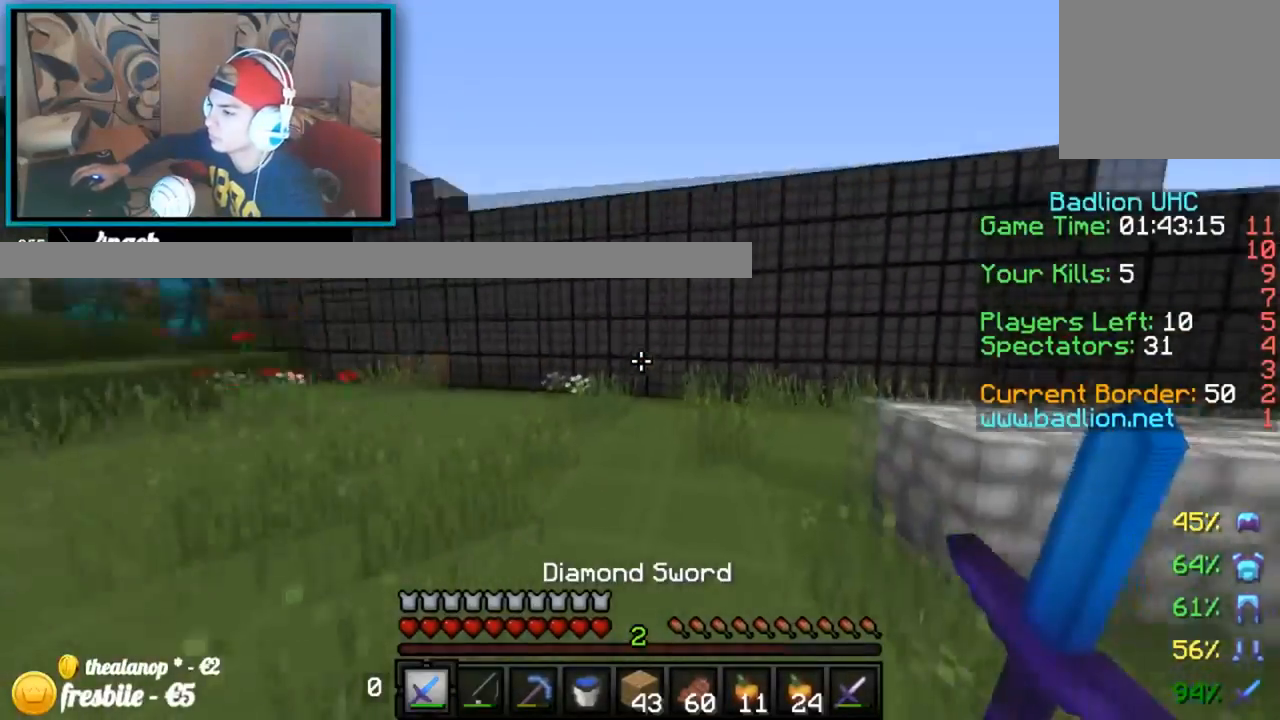
{"keys": ["up"], "events": [[217, "right", "up"]]}
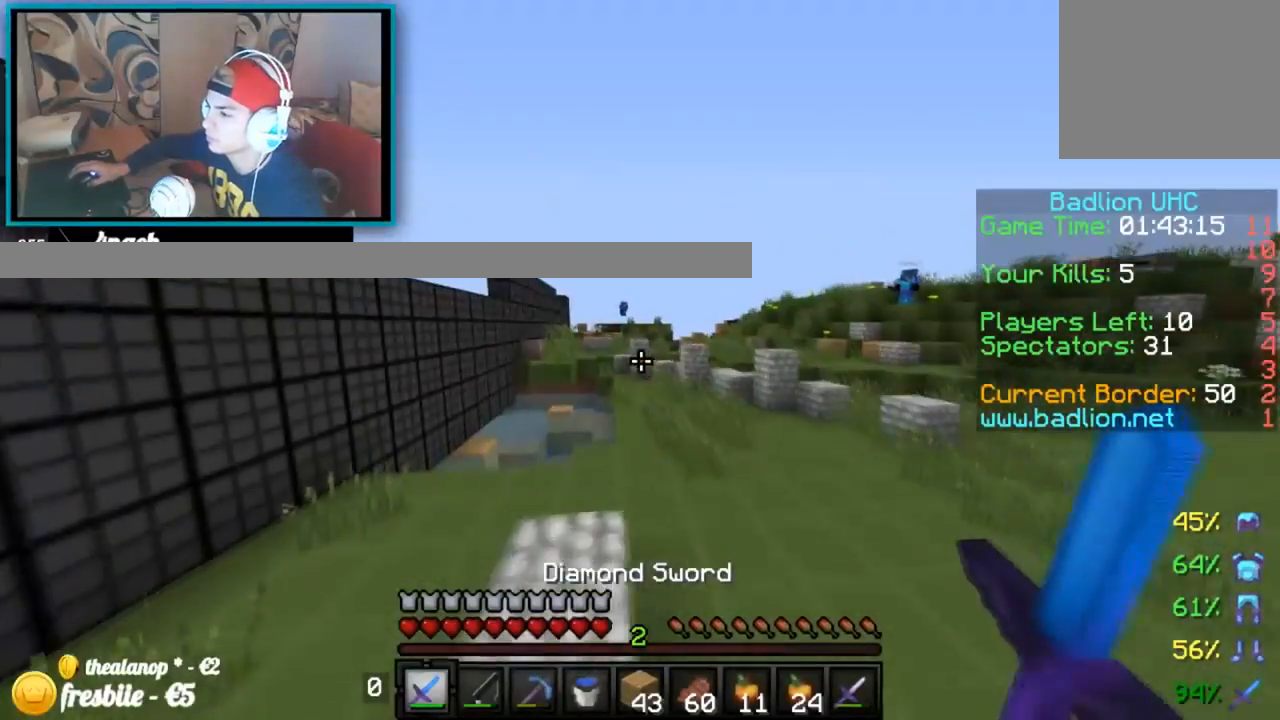
{"keys": ["right"], "events": [[67, "left", "down"], [367, "up", "up"], [417, "left", "up"], [417, "right", "down"]]}